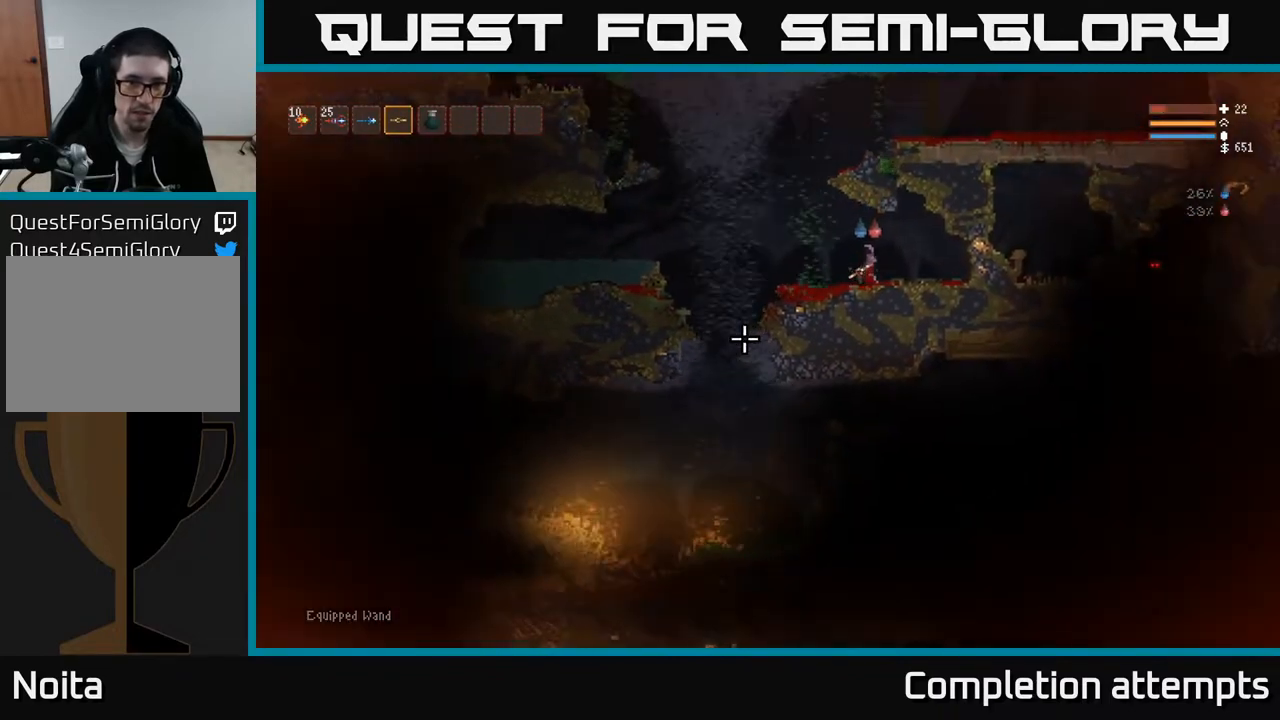
Gameplay with a controller (Xbox layout); each line is a JSON object with the inputs held at the frame after it. "events" lists button and stick changes between this image and that frame as [ms after this image, input, new state], when the widget could be followed in between.
{"buttons": [], "left_stick": "center", "right_stick": "down-left", "events": []}
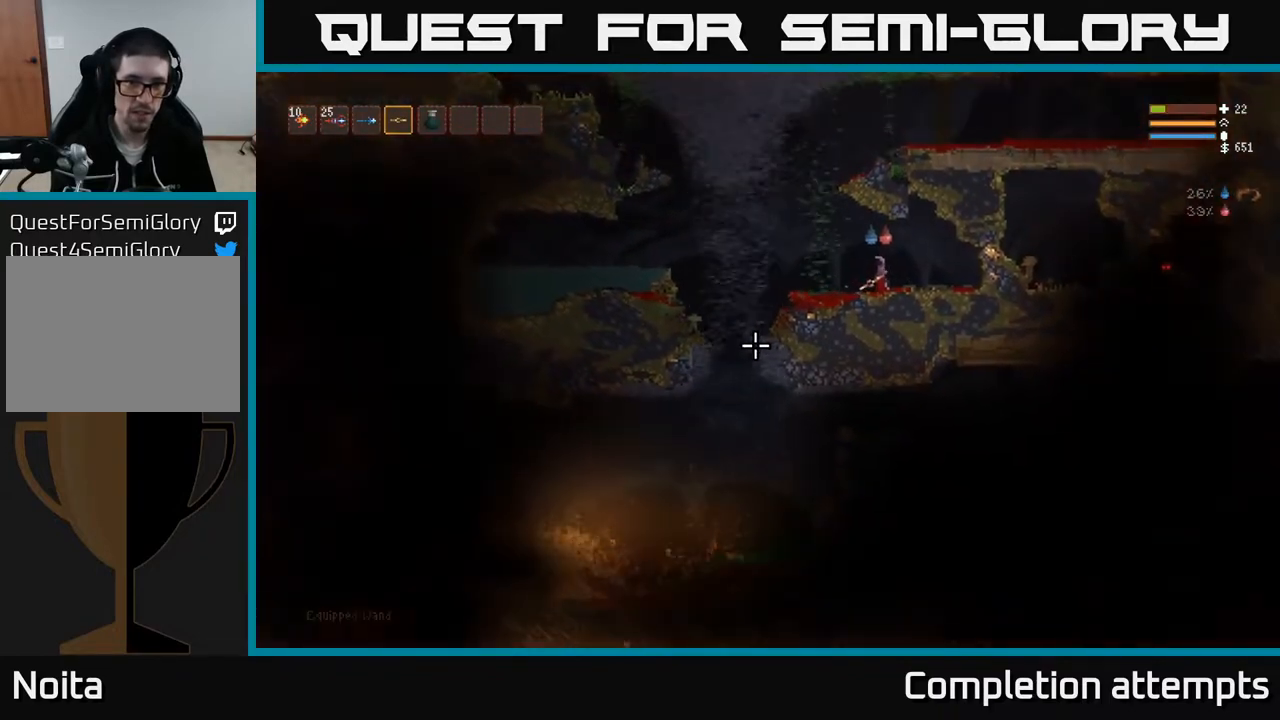
{"buttons": [], "left_stick": "center", "right_stick": "down-left", "events": []}
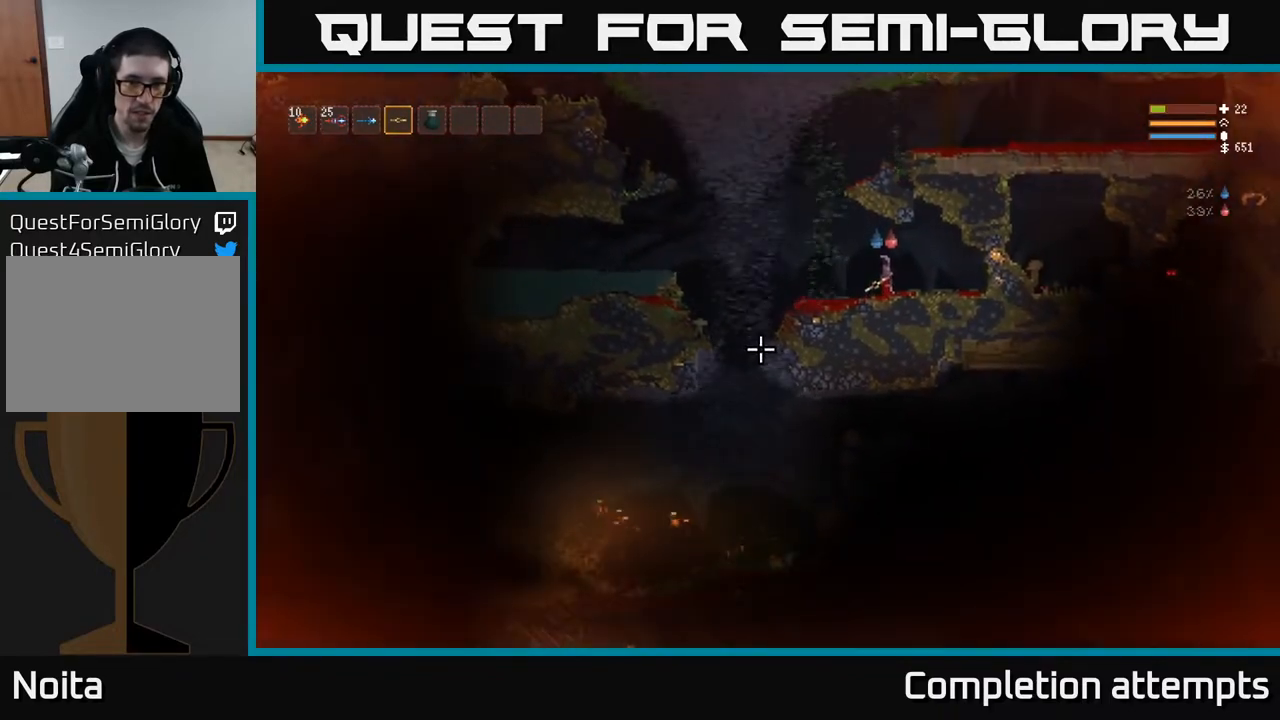
{"buttons": [], "left_stick": "center", "right_stick": "down-left", "events": []}
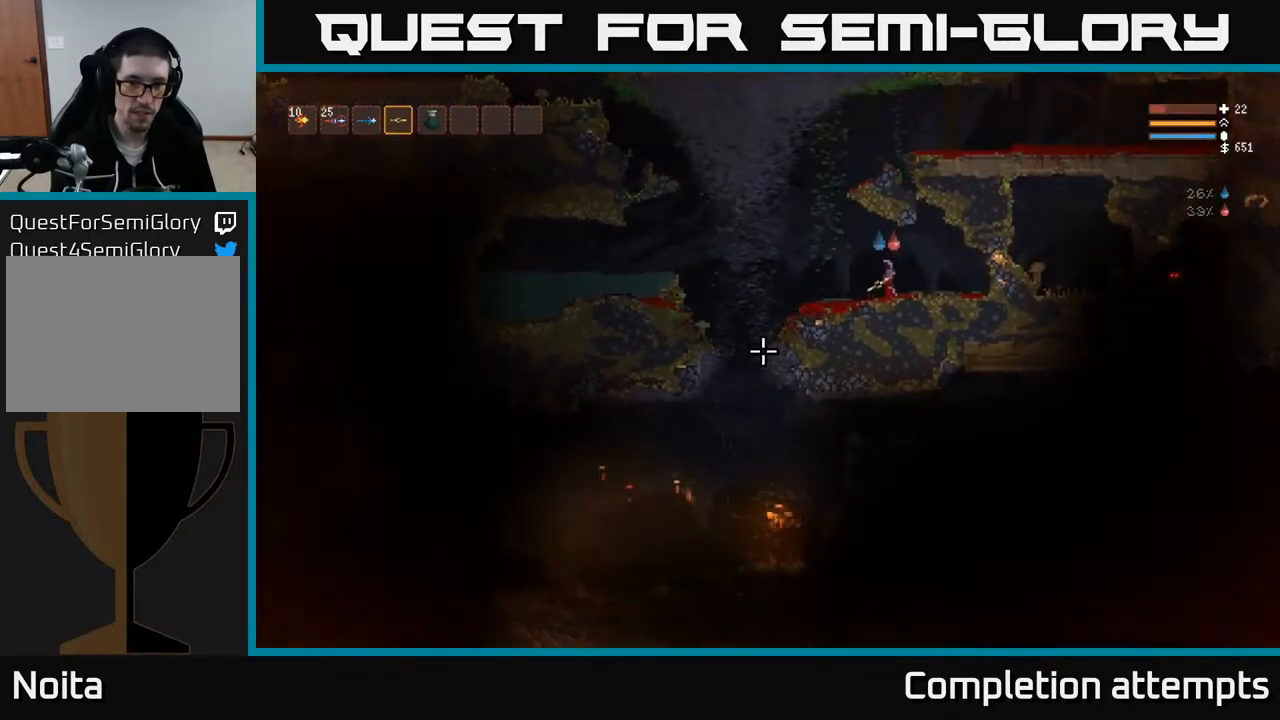
{"buttons": [], "left_stick": "center", "right_stick": "down-left", "events": []}
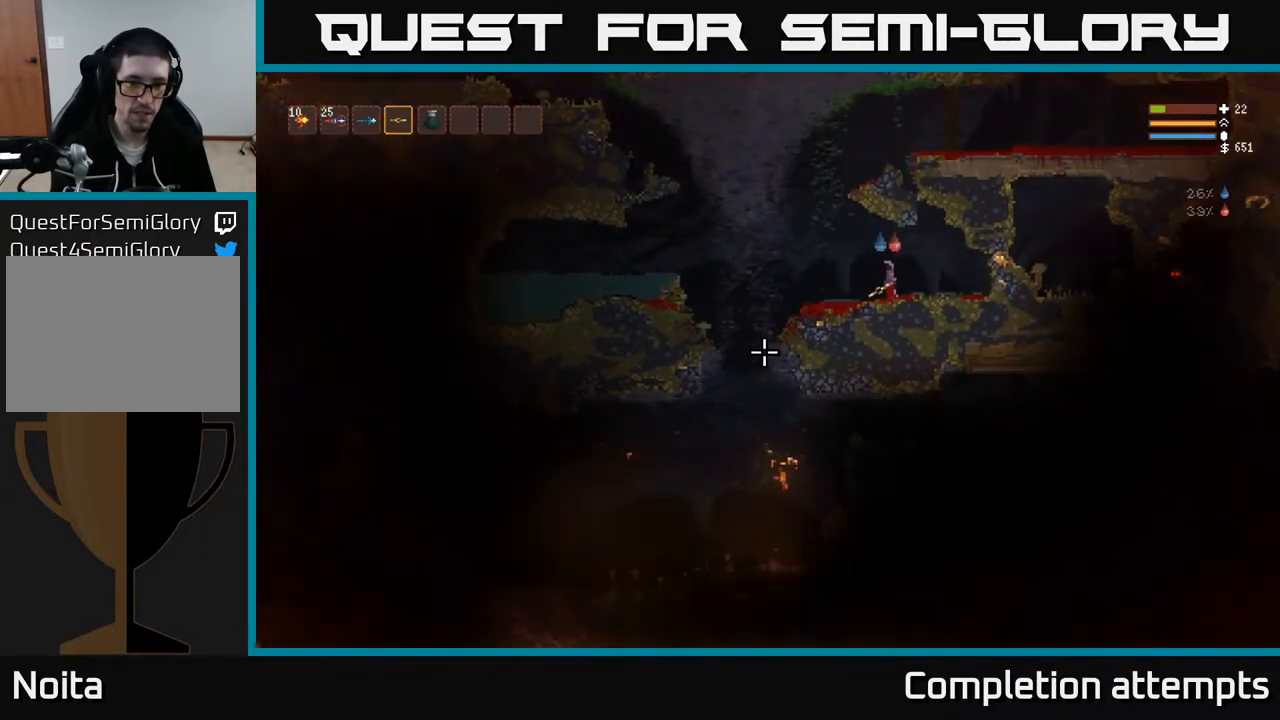
{"buttons": [], "left_stick": "center", "right_stick": "down-left", "events": [[100, "left_stick", "left"], [250, "left_stick", "center"]]}
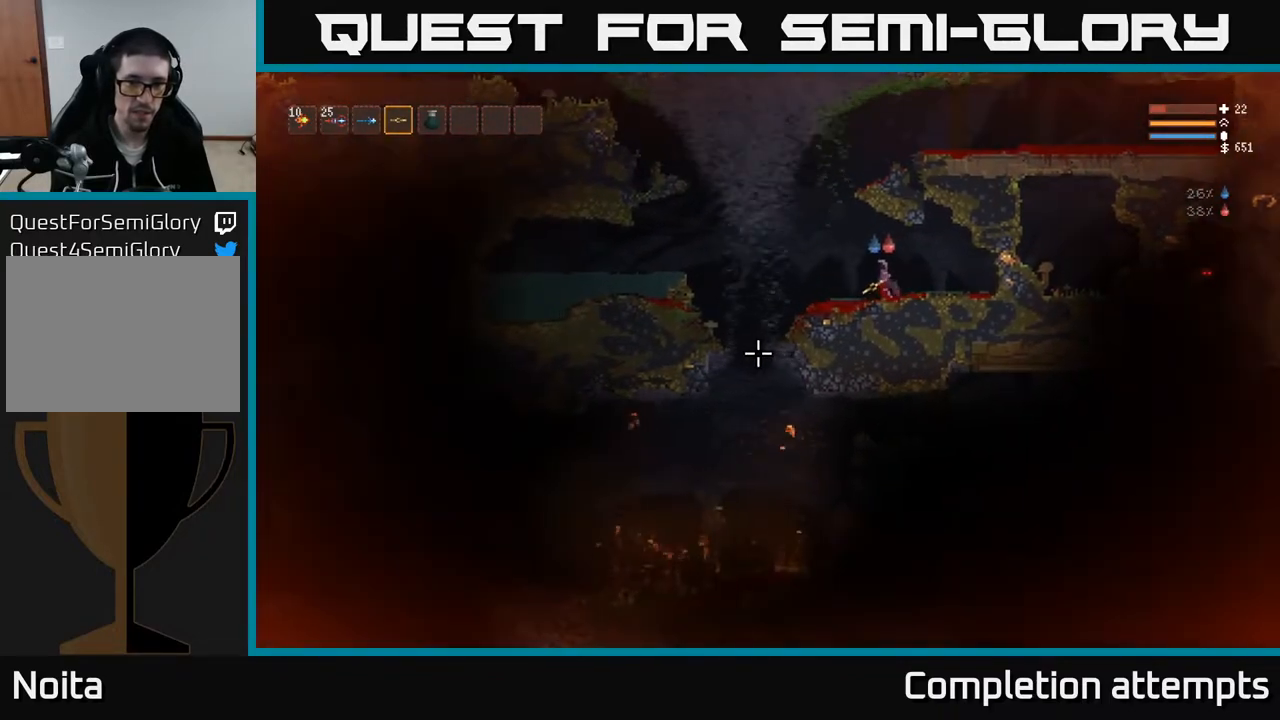
{"buttons": [], "left_stick": "left", "right_stick": "down-left", "events": [[283, "left_stick", "left"], [333, "L2", "down"], [483, "L2", "up"]]}
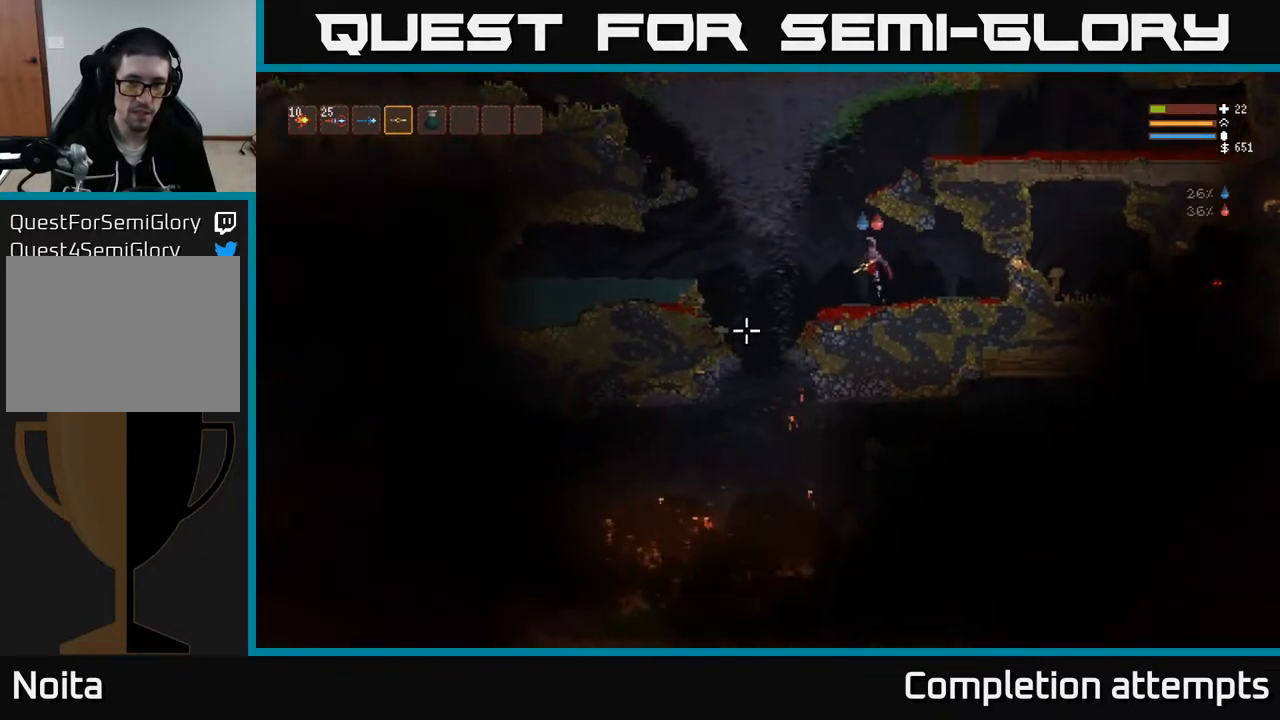
{"buttons": [], "left_stick": "left", "right_stick": "down-left", "events": []}
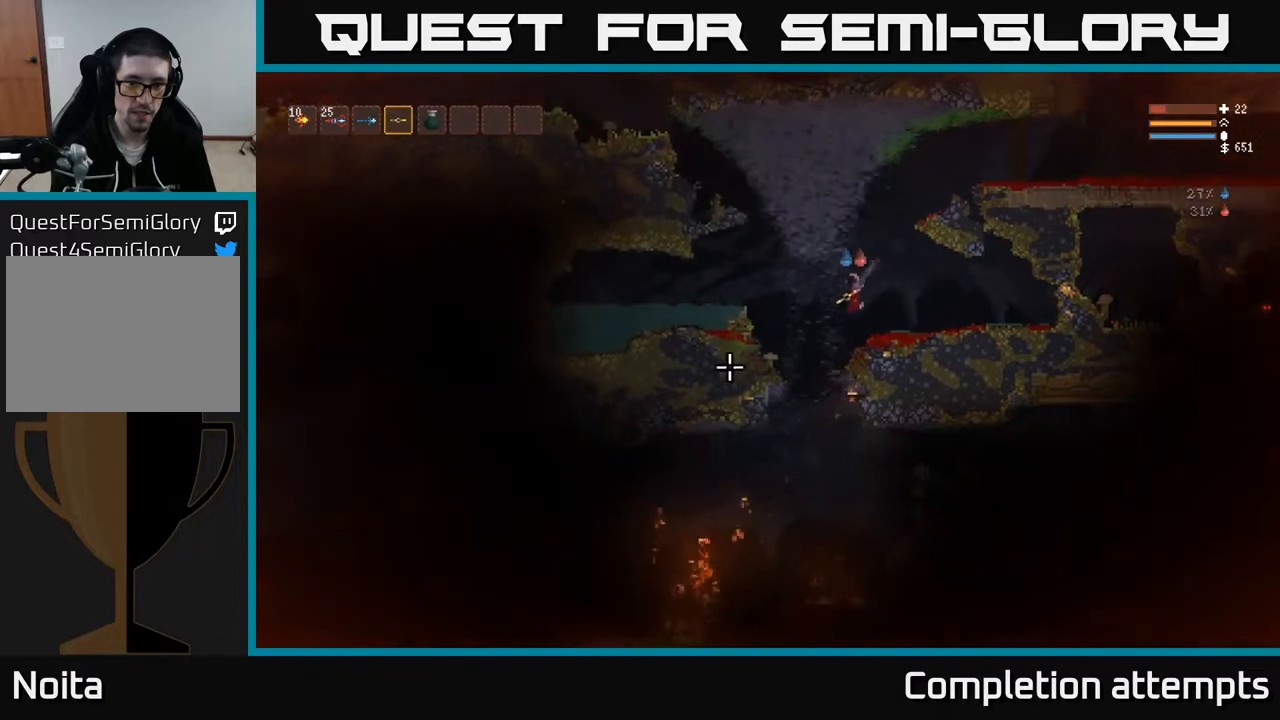
{"buttons": ["L2"], "left_stick": "center", "right_stick": "down-left", "events": [[183, "left_stick", "center"], [450, "L2", "down"]]}
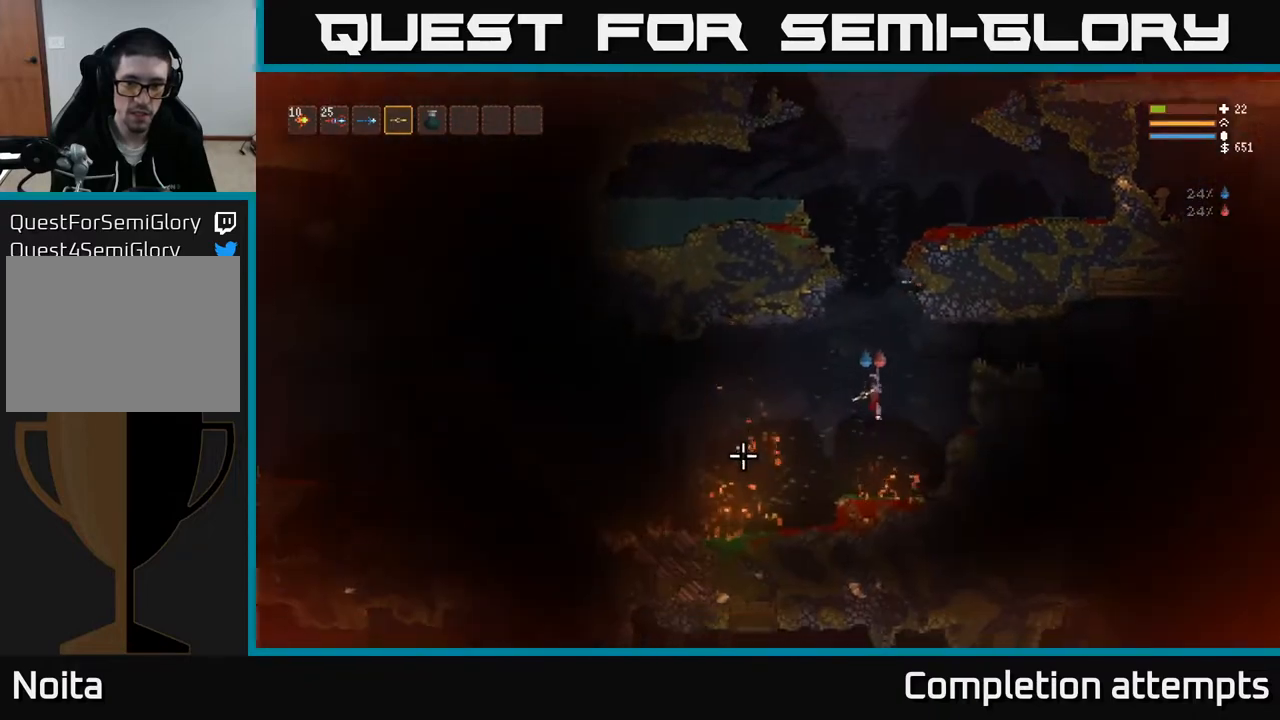
{"buttons": [], "left_stick": "right", "right_stick": "down-left", "events": [[67, "L2", "up"], [200, "left_stick", "left"], [233, "L2", "down"], [333, "left_stick", "center"], [367, "L2", "up"], [483, "left_stick", "right"]]}
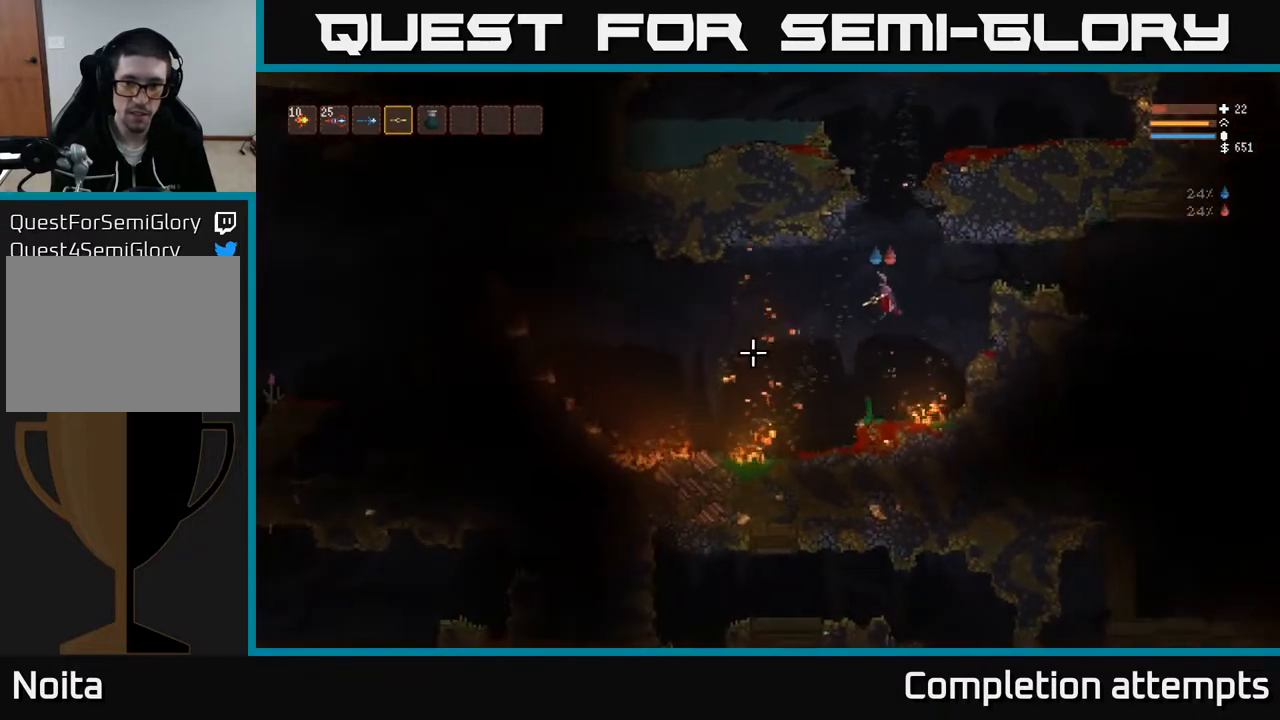
{"buttons": ["L2"], "left_stick": "right", "right_stick": "down-left", "events": [[50, "L2", "down"], [183, "L2", "up"], [483, "L2", "down"]]}
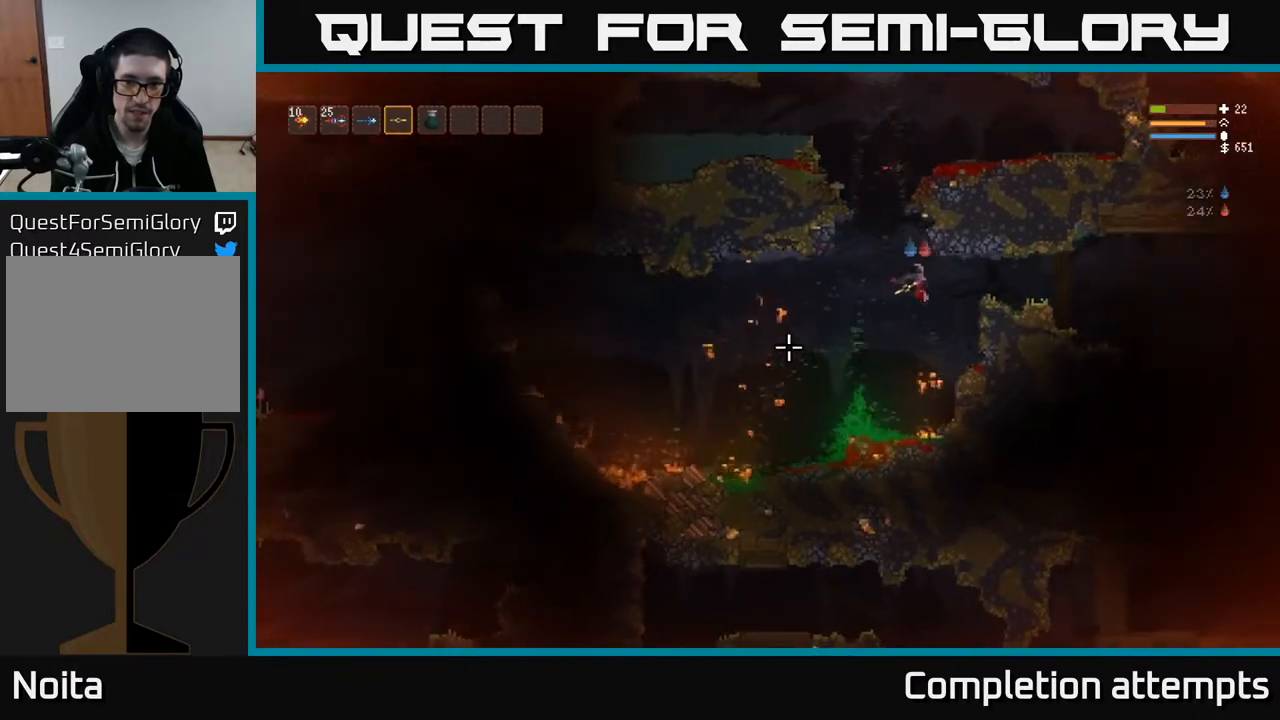
{"buttons": [], "left_stick": "right", "right_stick": "down-left", "events": [[100, "L2", "up"], [267, "L2", "down"], [367, "L2", "up"]]}
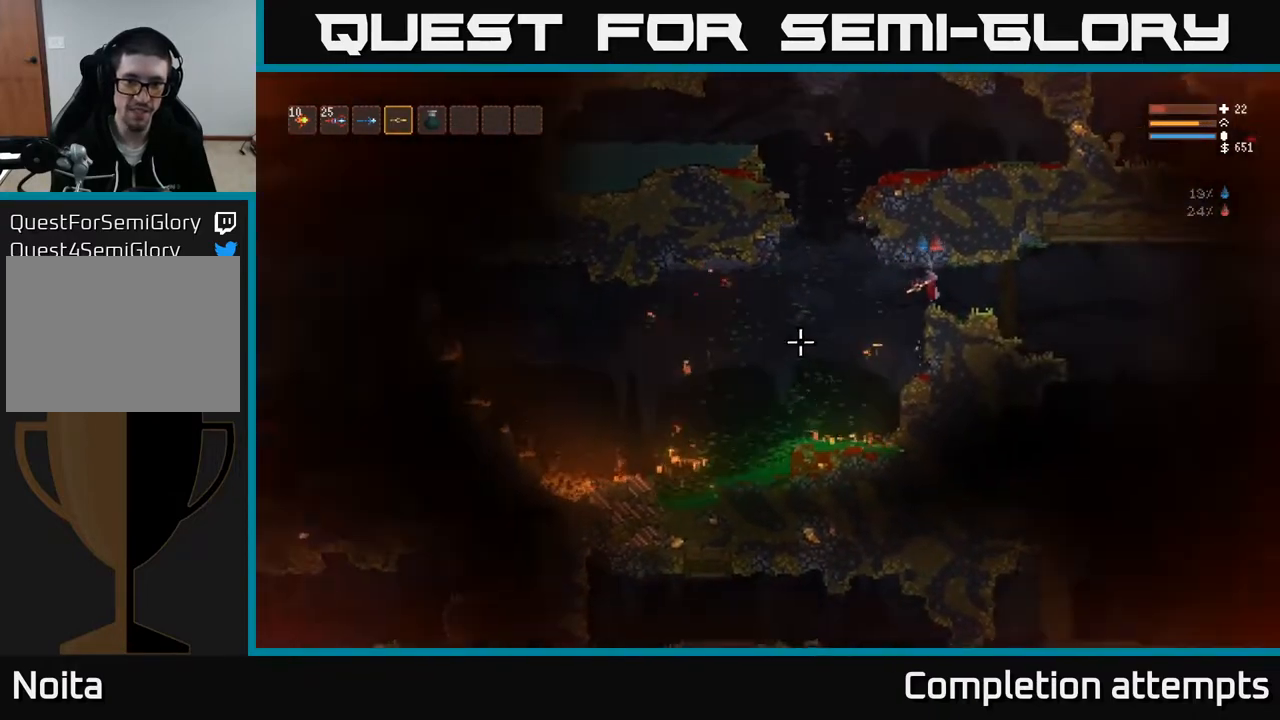
{"buttons": [], "left_stick": "center", "right_stick": "down-left", "events": [[200, "left_stick", "center"]]}
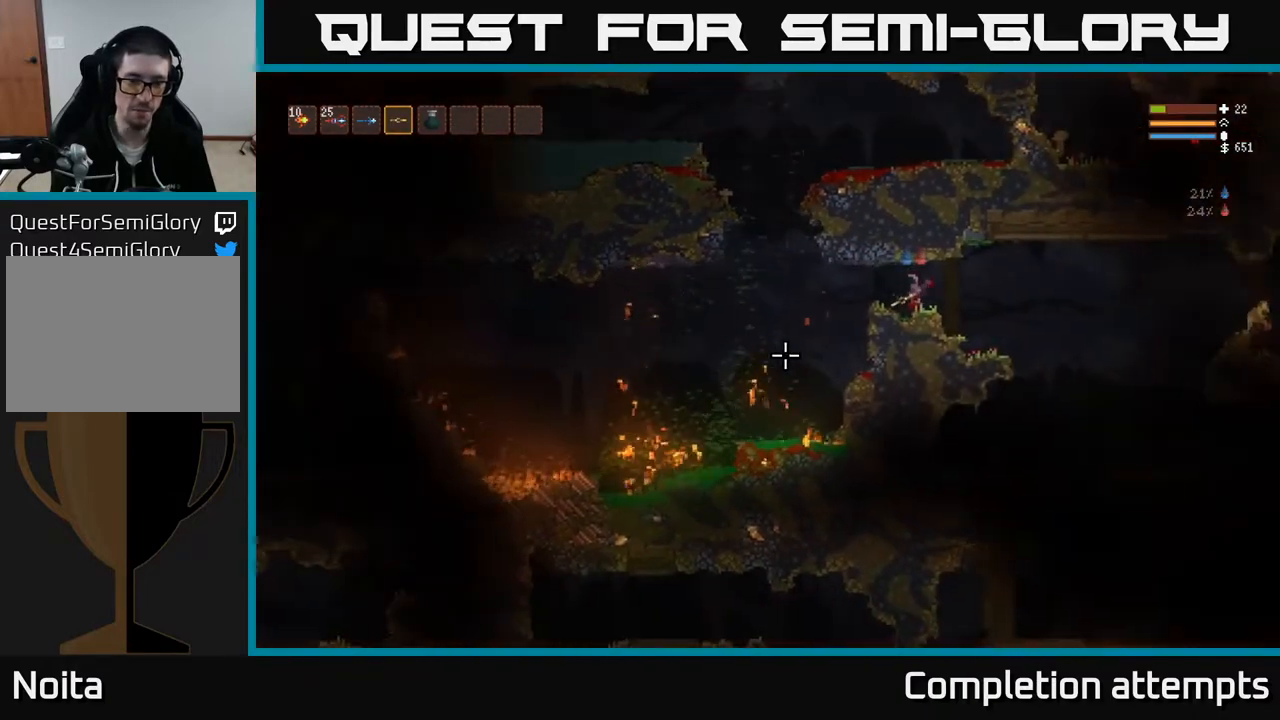
{"buttons": [], "left_stick": "center", "right_stick": "right", "events": [[450, "right_stick", "right"]]}
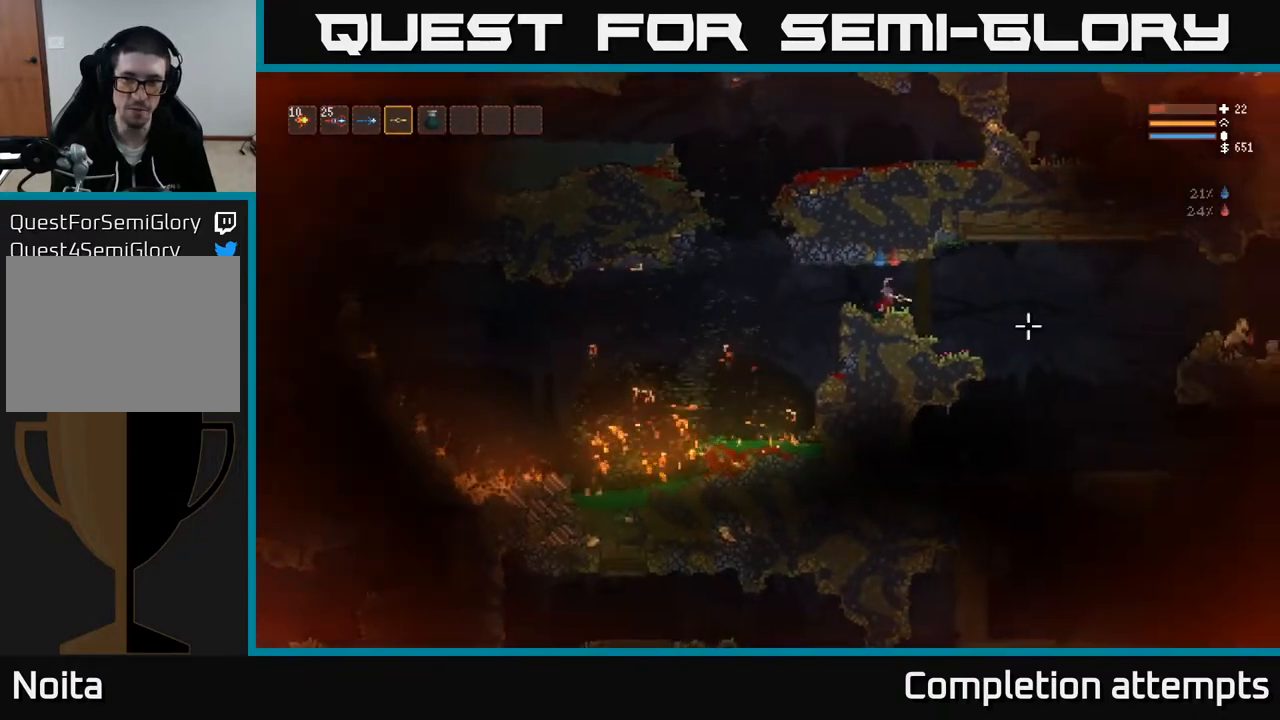
{"buttons": ["R2"], "left_stick": "left", "right_stick": "right", "events": [[33, "left_stick", "right"], [217, "L2", "down"], [317, "L2", "up"], [317, "R2", "down"], [400, "left_stick", "center"], [450, "left_stick", "left"]]}
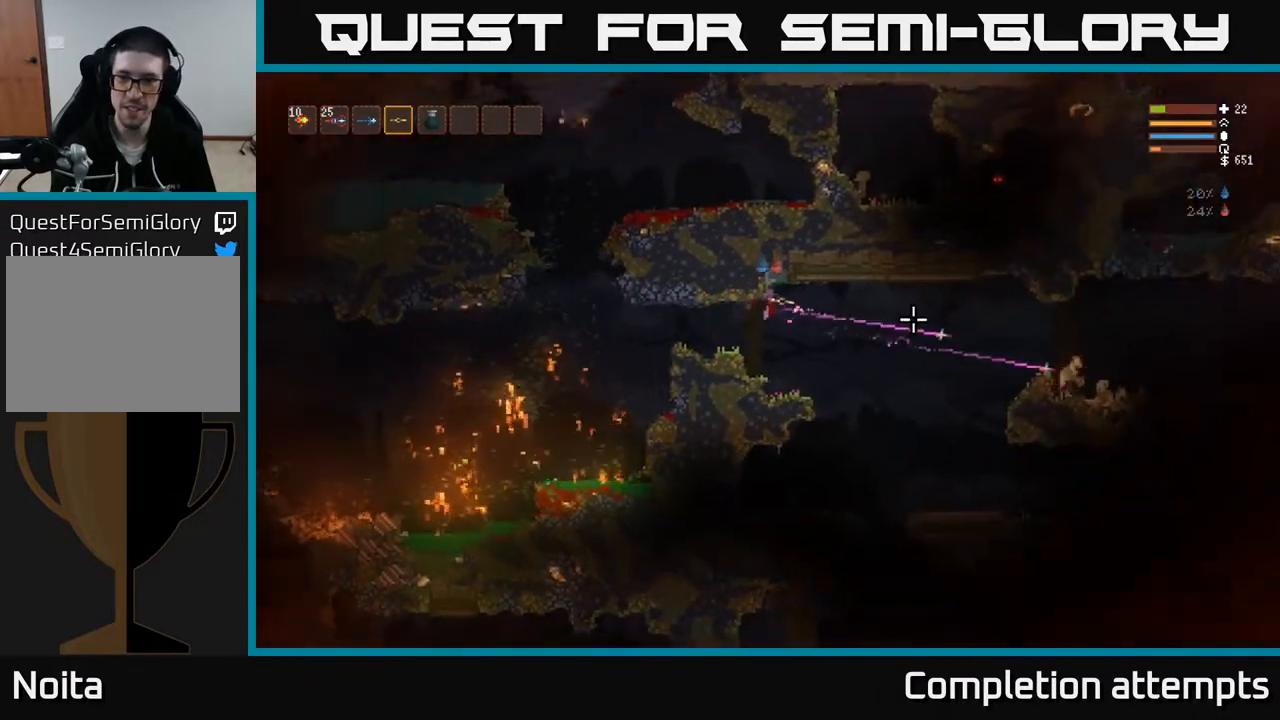
{"buttons": [], "left_stick": "center", "right_stick": "right", "events": [[133, "left_stick", "center"], [200, "R2", "up"]]}
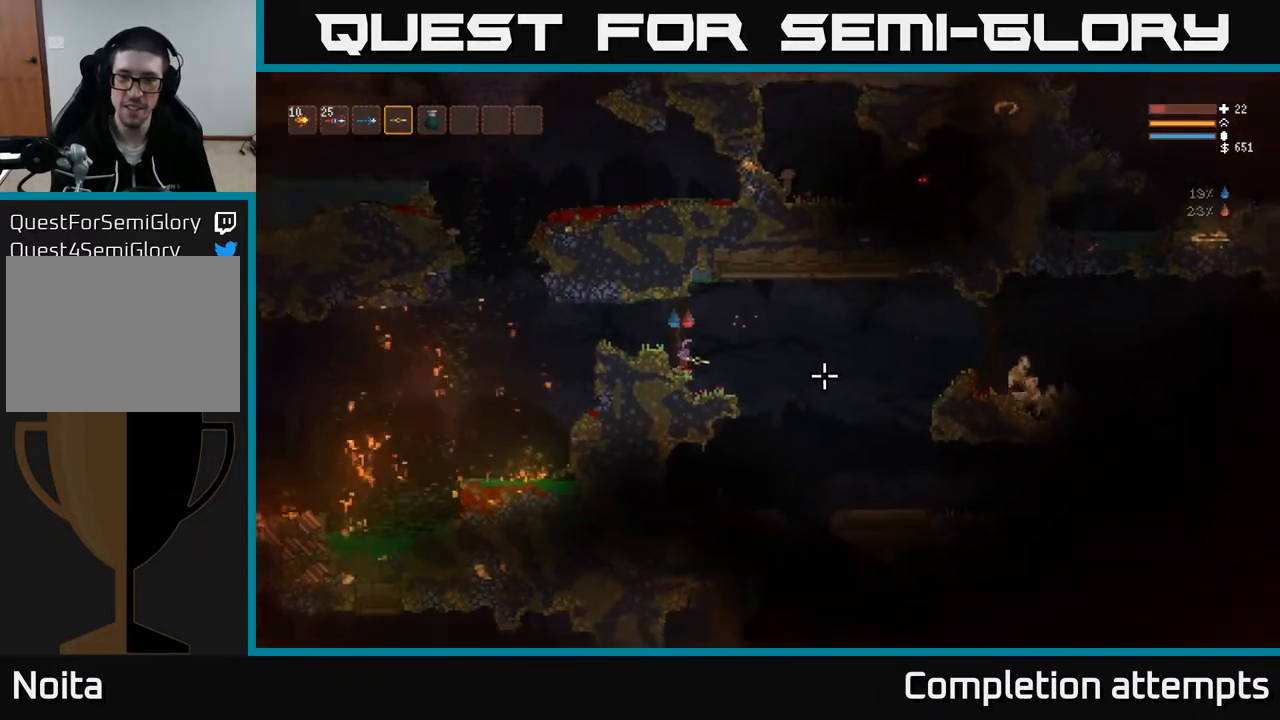
{"buttons": [], "left_stick": "center", "right_stick": "right", "events": [[133, "left_stick", "left"], [467, "left_stick", "center"]]}
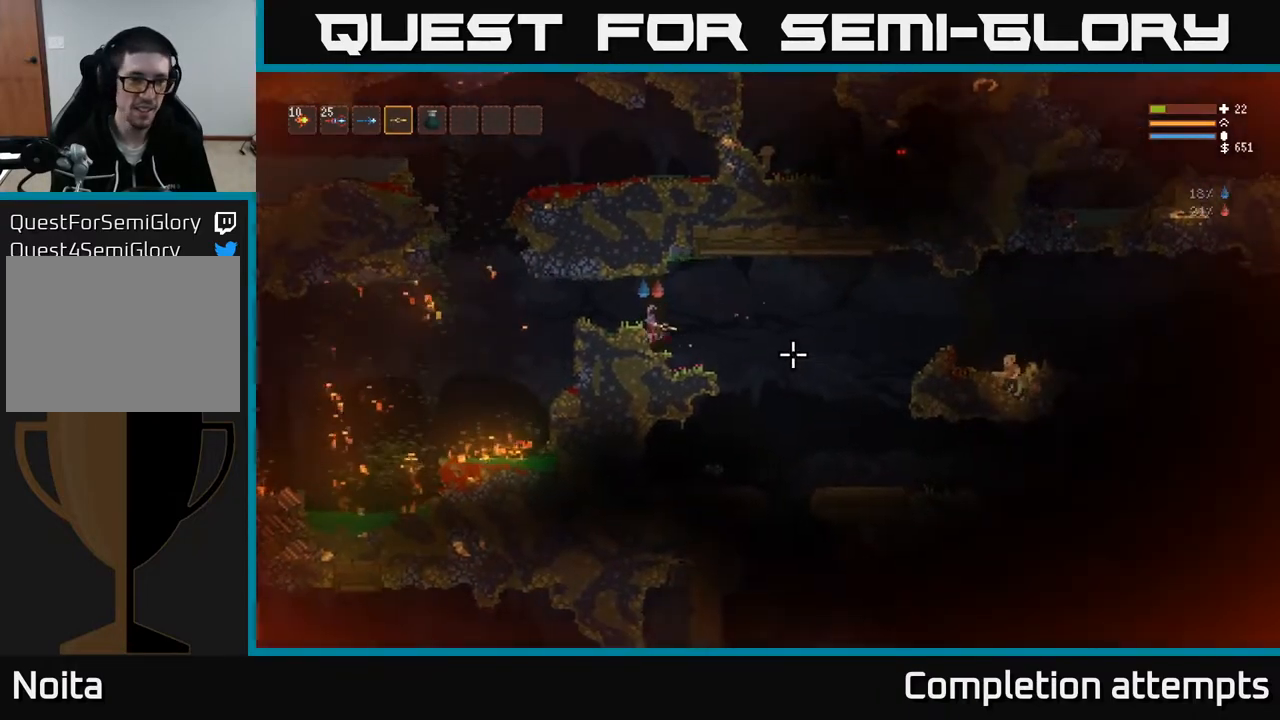
{"buttons": [], "left_stick": "right", "right_stick": "center", "events": [[350, "L2", "down"], [350, "right_stick", "center"], [383, "left_stick", "right"], [467, "L2", "up"]]}
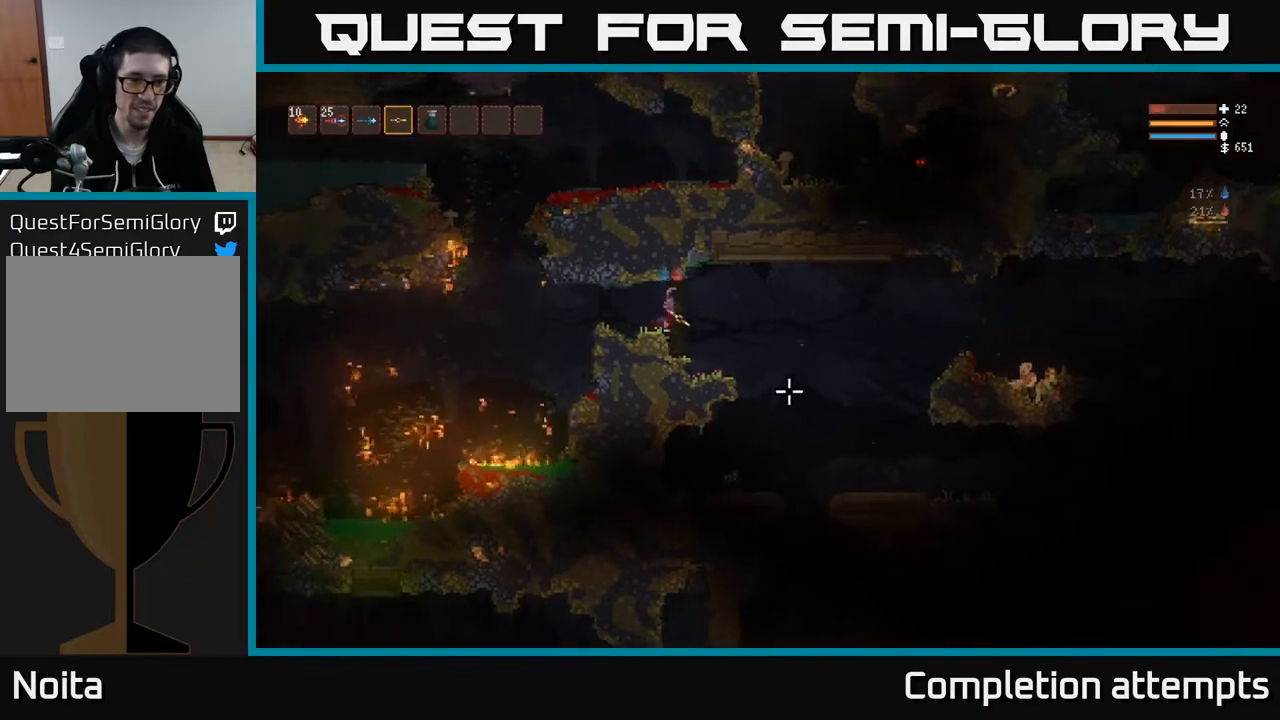
{"buttons": [], "left_stick": "left", "right_stick": "right", "events": [[17, "right_stick", "right"], [367, "left_stick", "left"]]}
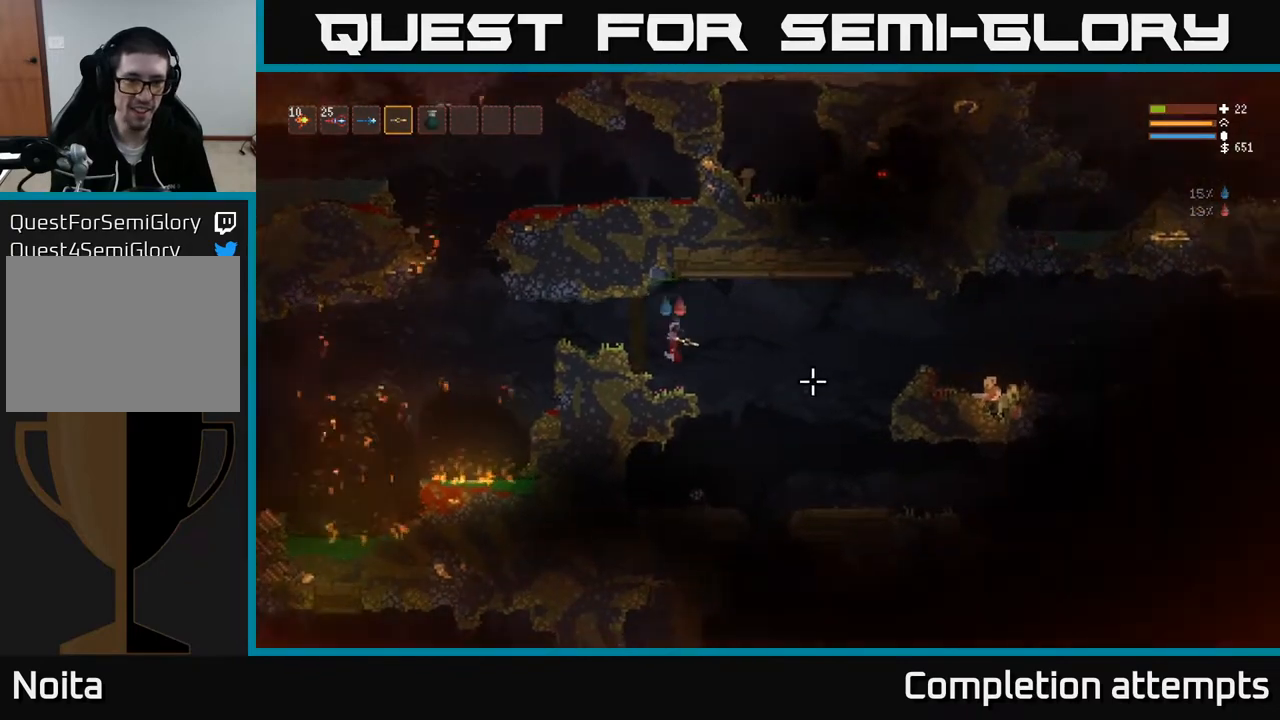
{"buttons": [], "left_stick": "right", "right_stick": "right", "events": [[17, "left_stick", "center"], [183, "left_stick", "right"], [250, "L2", "down"], [417, "L2", "up"]]}
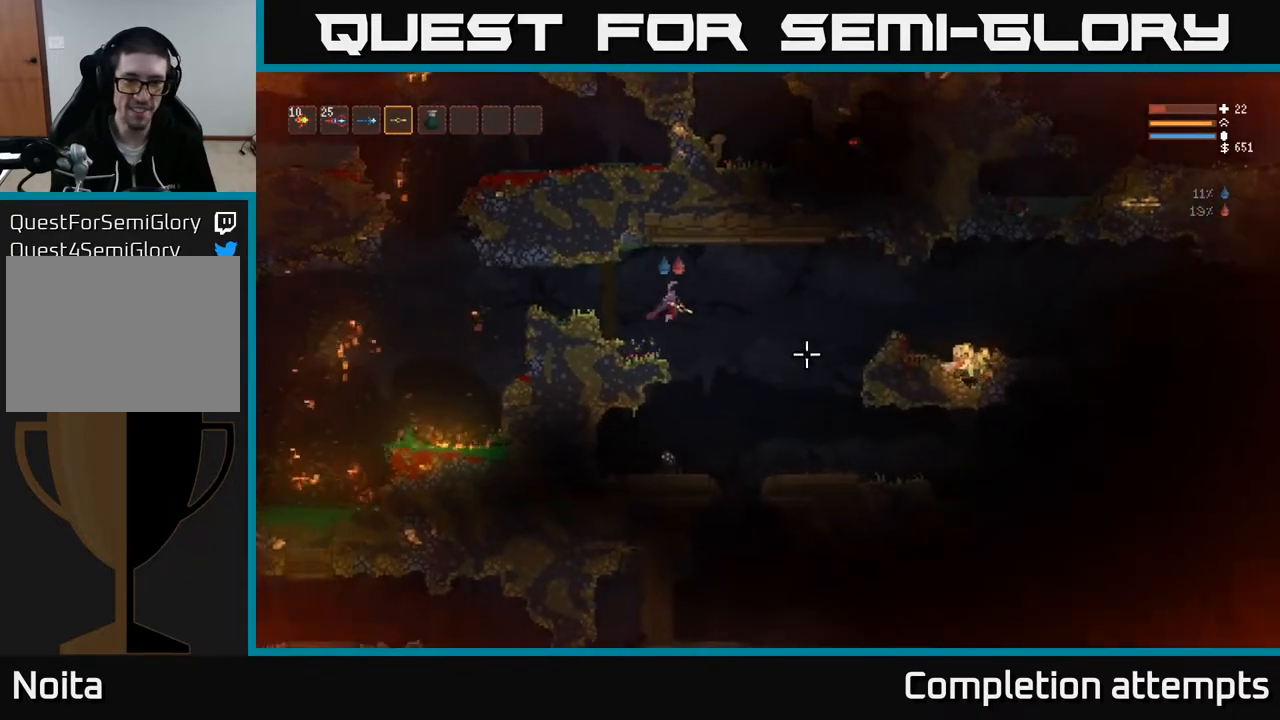
{"buttons": ["L2", "R2"], "left_stick": "center", "right_stick": "down-left", "events": [[50, "right_stick", "down"], [217, "R2", "down"], [217, "right_stick", "down-left"], [350, "left_stick", "center"], [433, "L2", "down"]]}
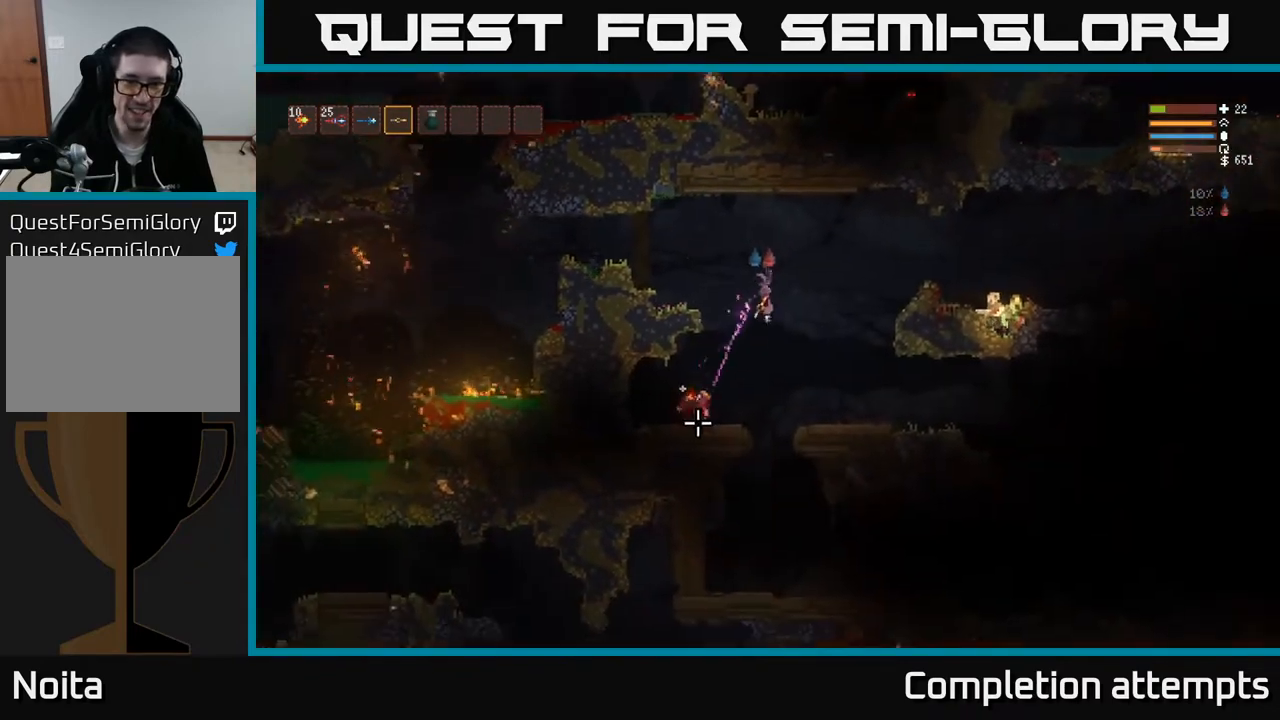
{"buttons": ["R2"], "left_stick": "left", "right_stick": "down-left", "events": [[133, "L2", "up"], [383, "left_stick", "left"]]}
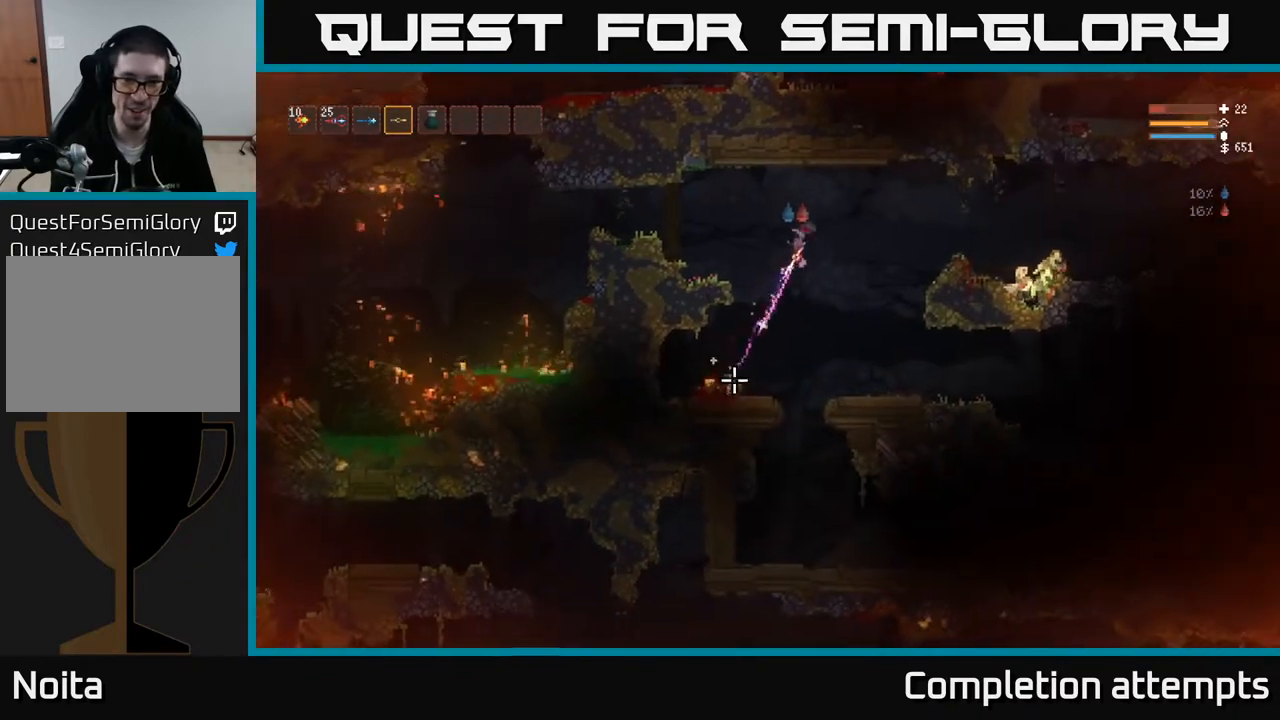
{"buttons": [], "left_stick": "center", "right_stick": "left", "events": [[33, "L2", "down"], [67, "R2", "up"], [150, "L2", "up"], [167, "left_stick", "center"], [333, "left_stick", "left"], [433, "right_stick", "left"], [467, "left_stick", "center"]]}
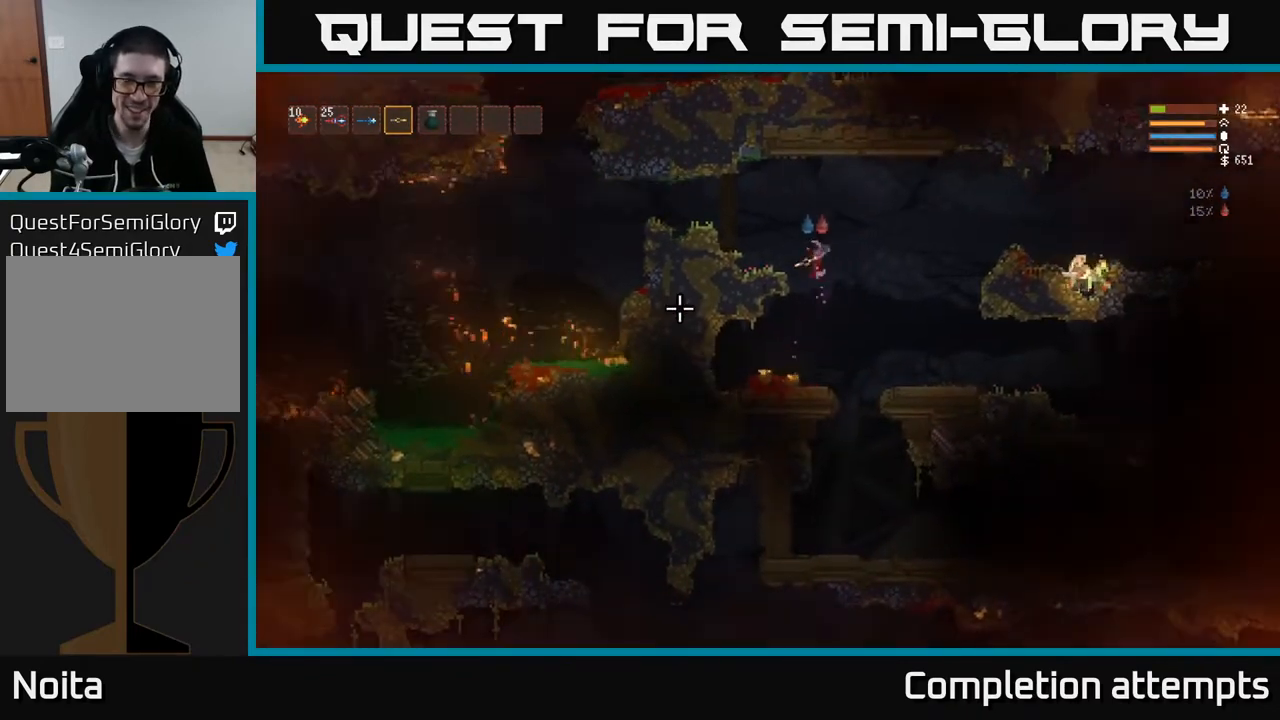
{"buttons": ["L2"], "left_stick": "right", "right_stick": "right", "events": [[83, "left_stick", "left"], [83, "right_stick", "up"], [183, "right_stick", "up-right"], [283, "left_stick", "center"], [333, "left_stick", "right"], [417, "L2", "down"], [417, "right_stick", "right"]]}
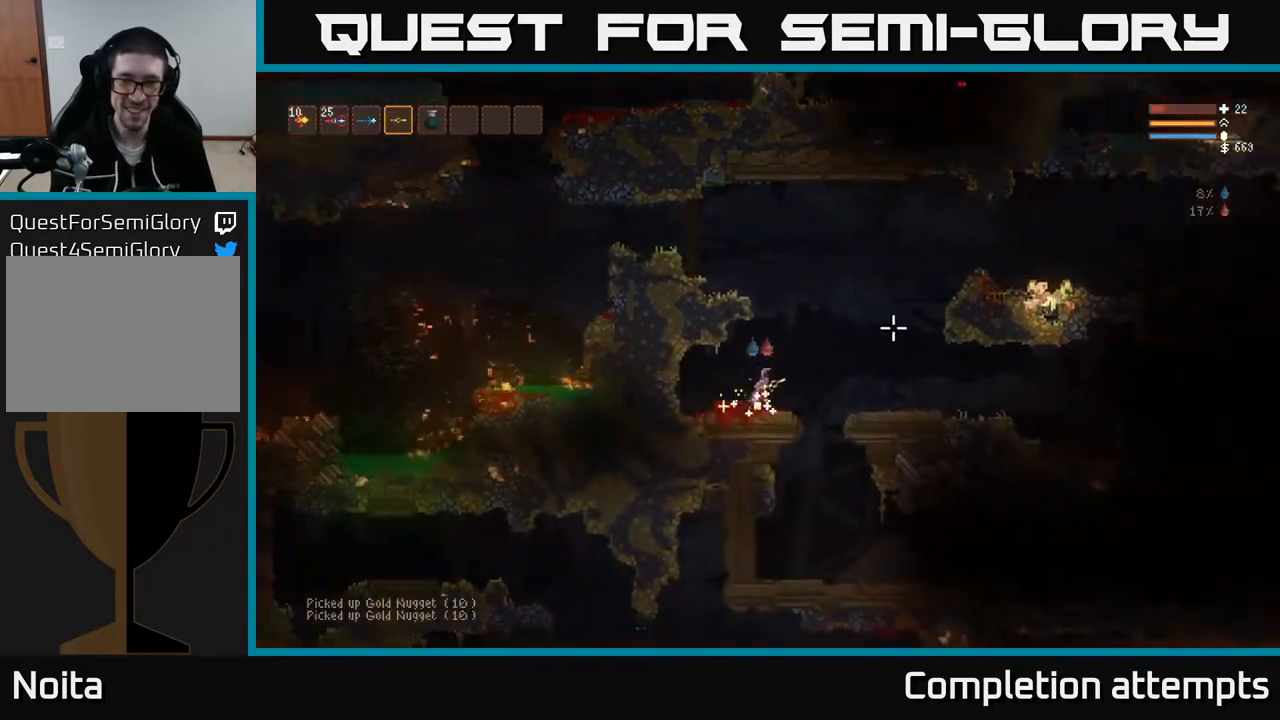
{"buttons": ["L2"], "left_stick": "right", "right_stick": "right", "events": []}
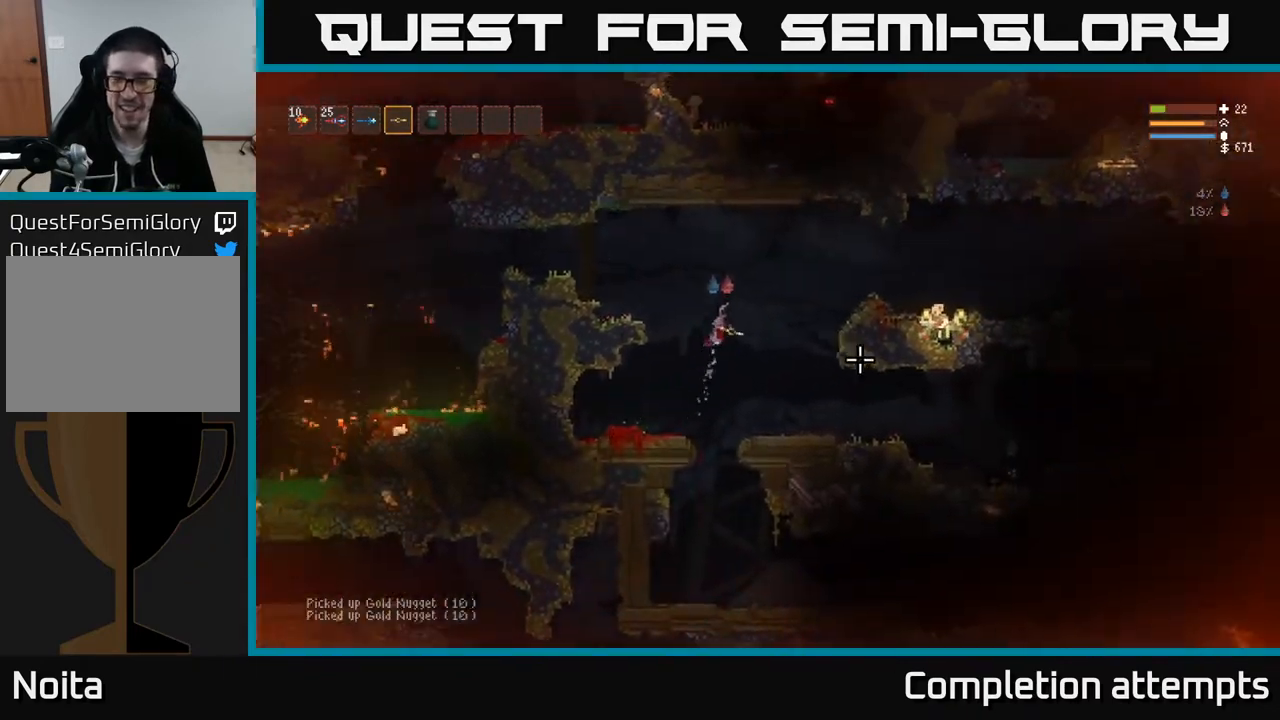
{"buttons": ["R2"], "left_stick": "right", "right_stick": "right", "events": [[450, "L2", "up"], [483, "R2", "down"]]}
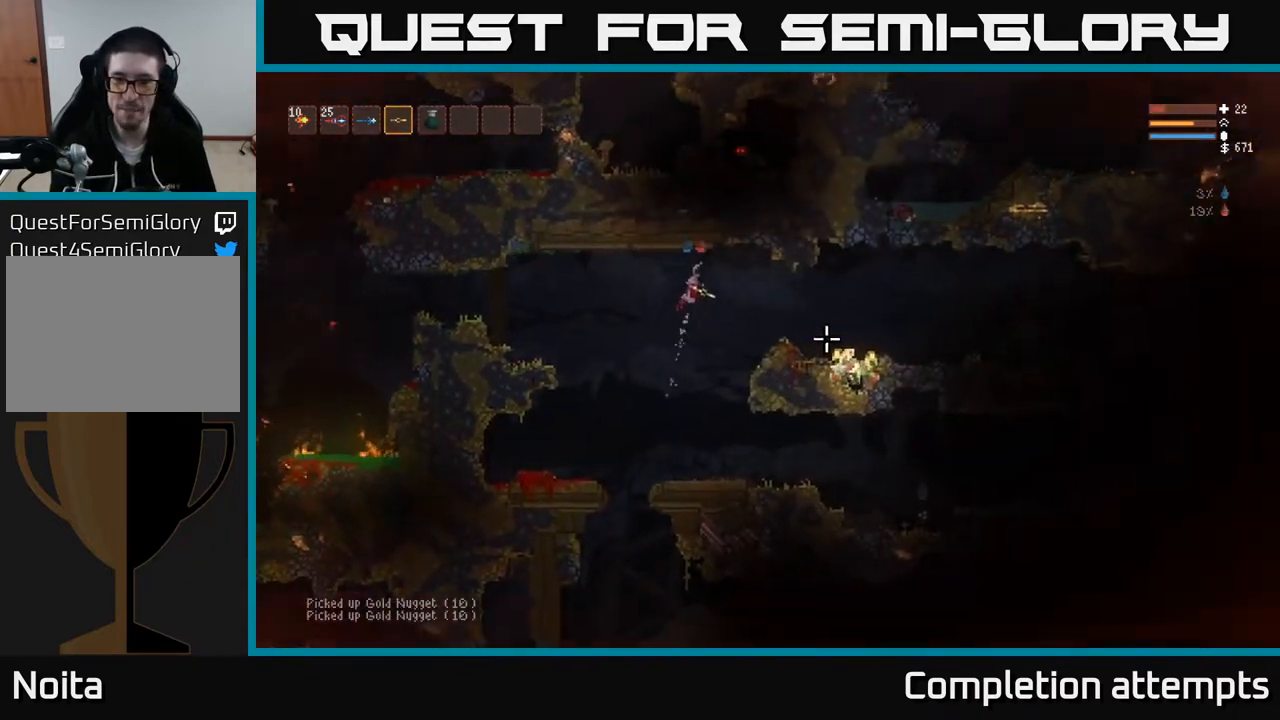
{"buttons": ["R2"], "left_stick": "left", "right_stick": "right", "events": [[67, "left_stick", "center"], [283, "left_stick", "left"], [317, "L2", "down"], [433, "L2", "up"]]}
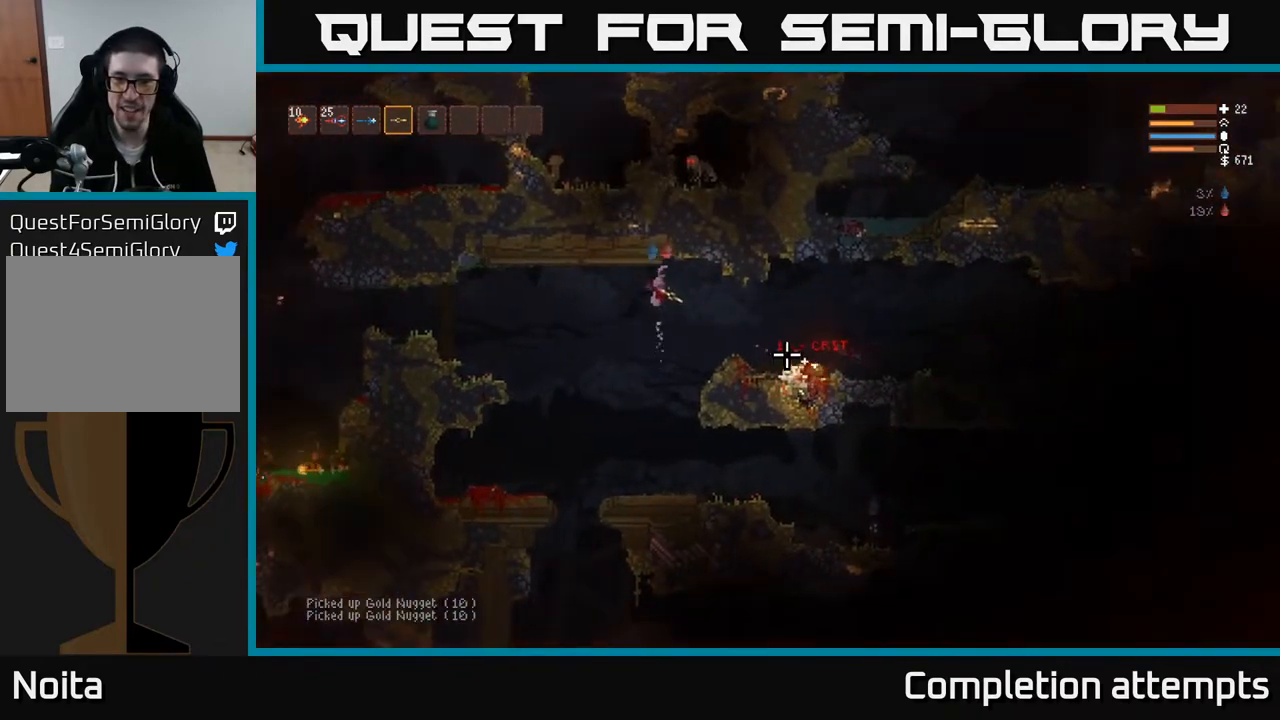
{"buttons": [], "left_stick": "left", "right_stick": "right", "events": [[367, "R2", "up"]]}
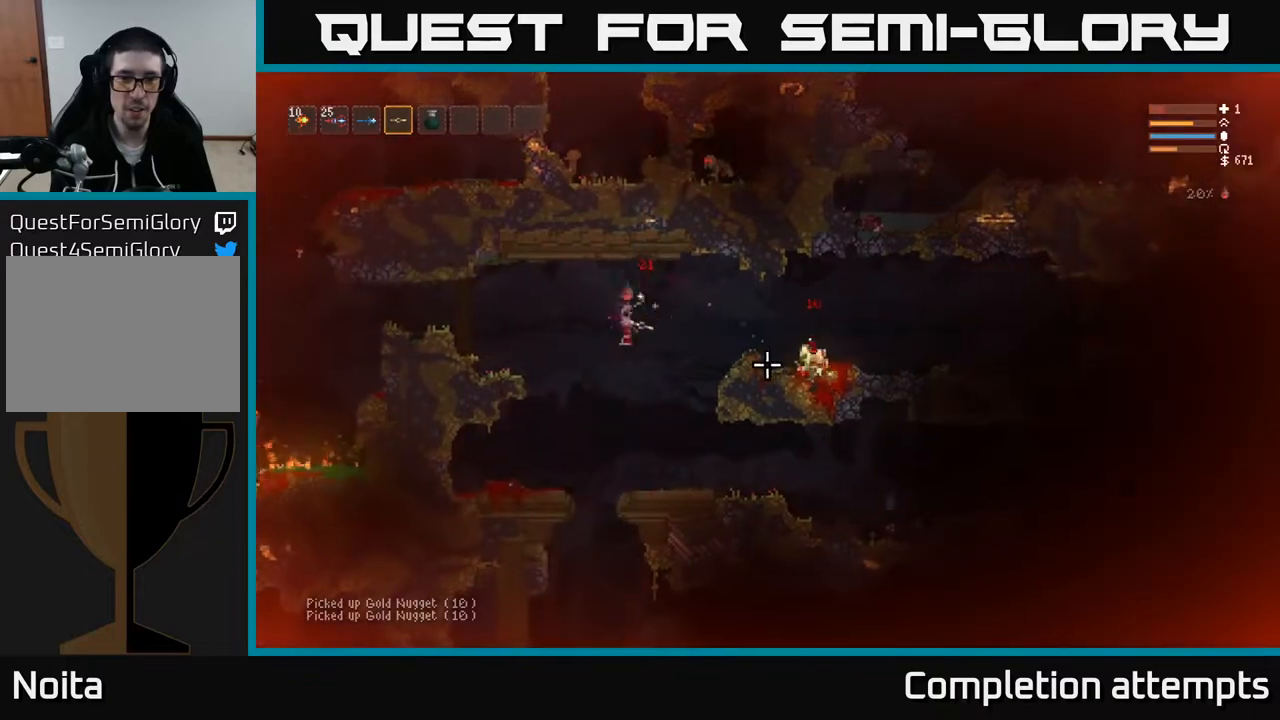
{"buttons": [], "left_stick": "center", "right_stick": "right", "events": [[250, "left_stick", "center"], [317, "L2", "down"], [467, "L2", "up"]]}